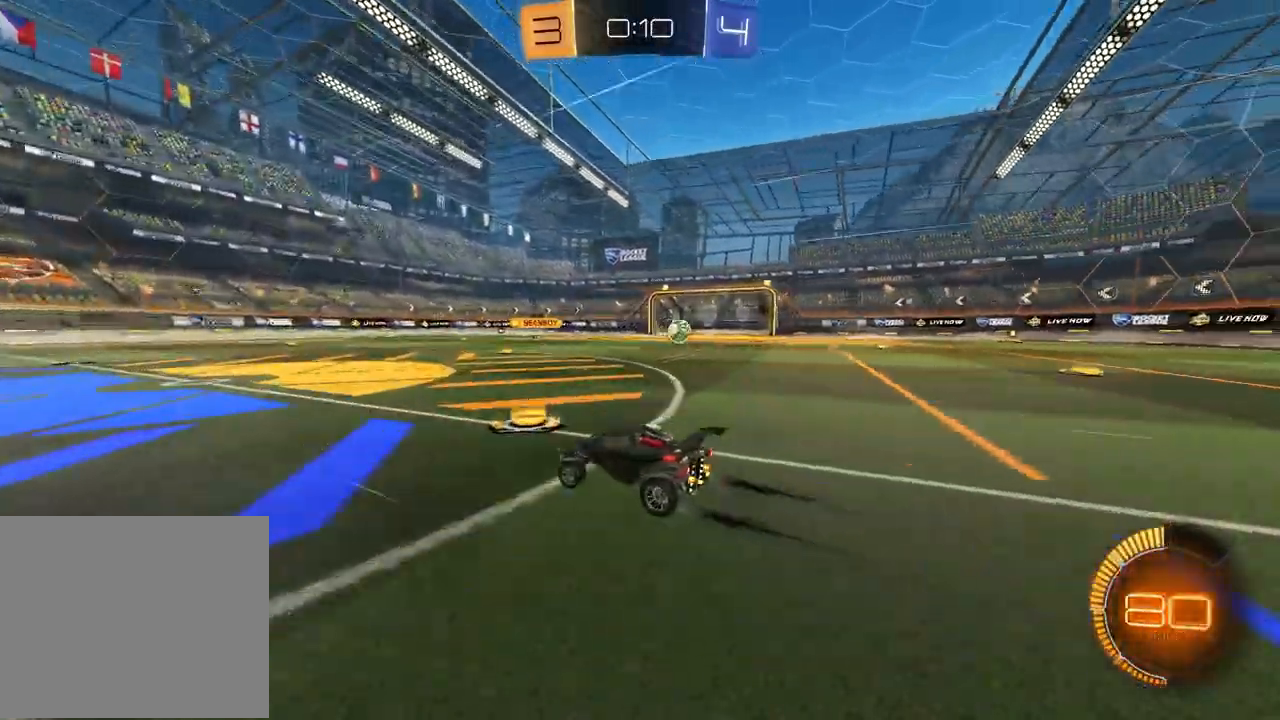
Gameplay with a controller (PlayStation layout); each line is a JSON object with the inputs held at the frame after it. "events" lists button and stick changes between this image and that frame as [ms after this image, input, new state], when the widget could be followed in between.
{"buttons": ["R2"], "left_stick": "center", "right_stick": "center", "events": [[100, "left_stick", "right"], [500, "left_stick", "center"]]}
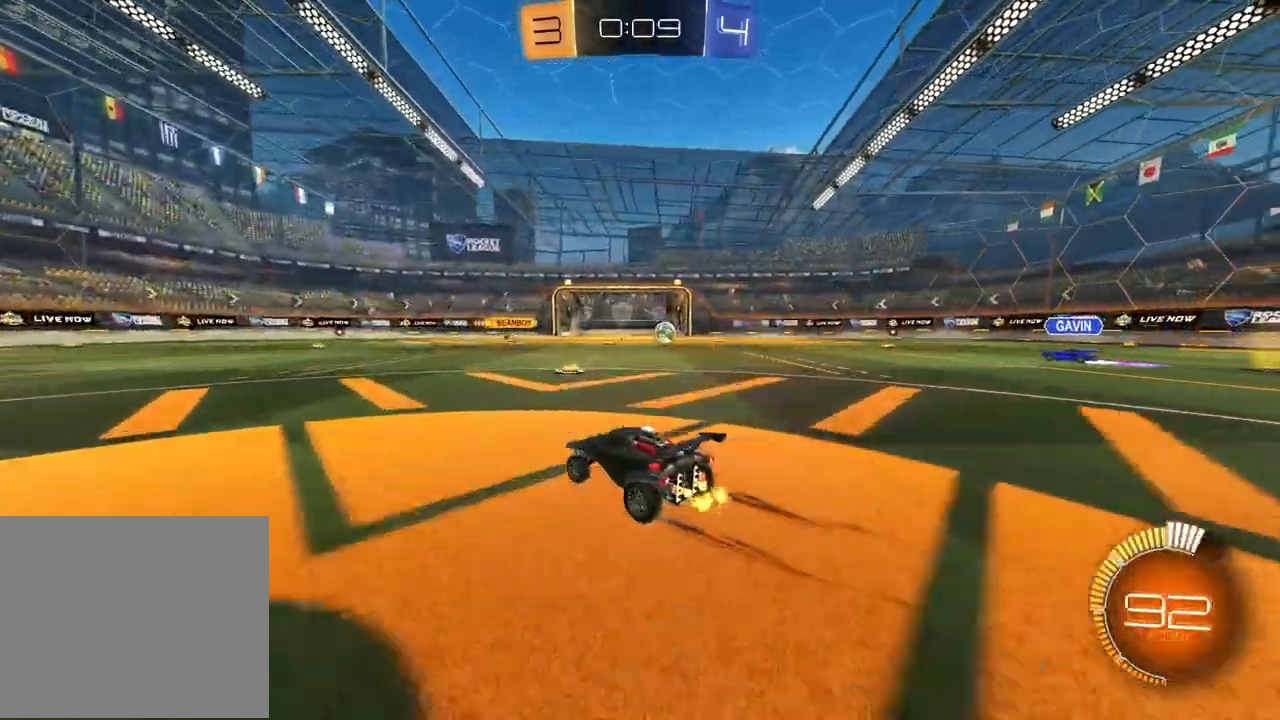
{"buttons": ["R2"], "left_stick": "center", "right_stick": "center", "events": [[133, "R1", "down"], [317, "R1", "up"]]}
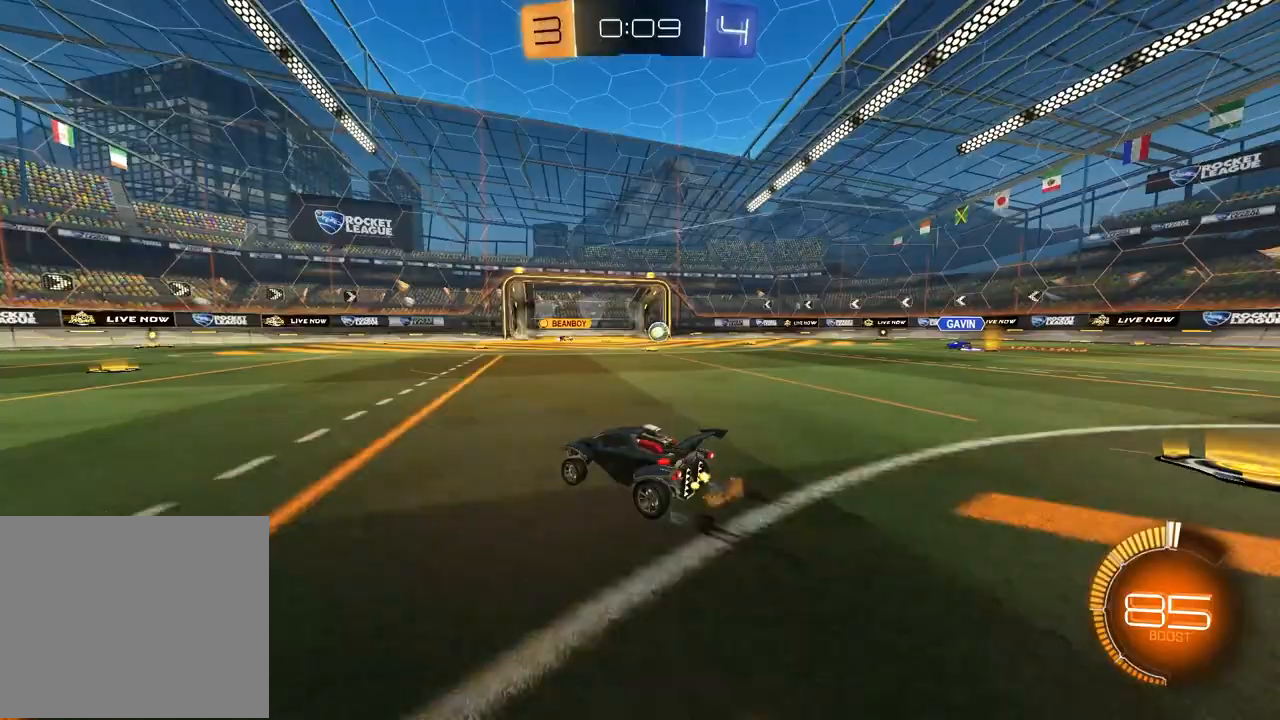
{"buttons": ["R2"], "left_stick": "right", "right_stick": "center", "events": [[183, "left_stick", "right"], [400, "left_stick", "center"], [500, "left_stick", "right"]]}
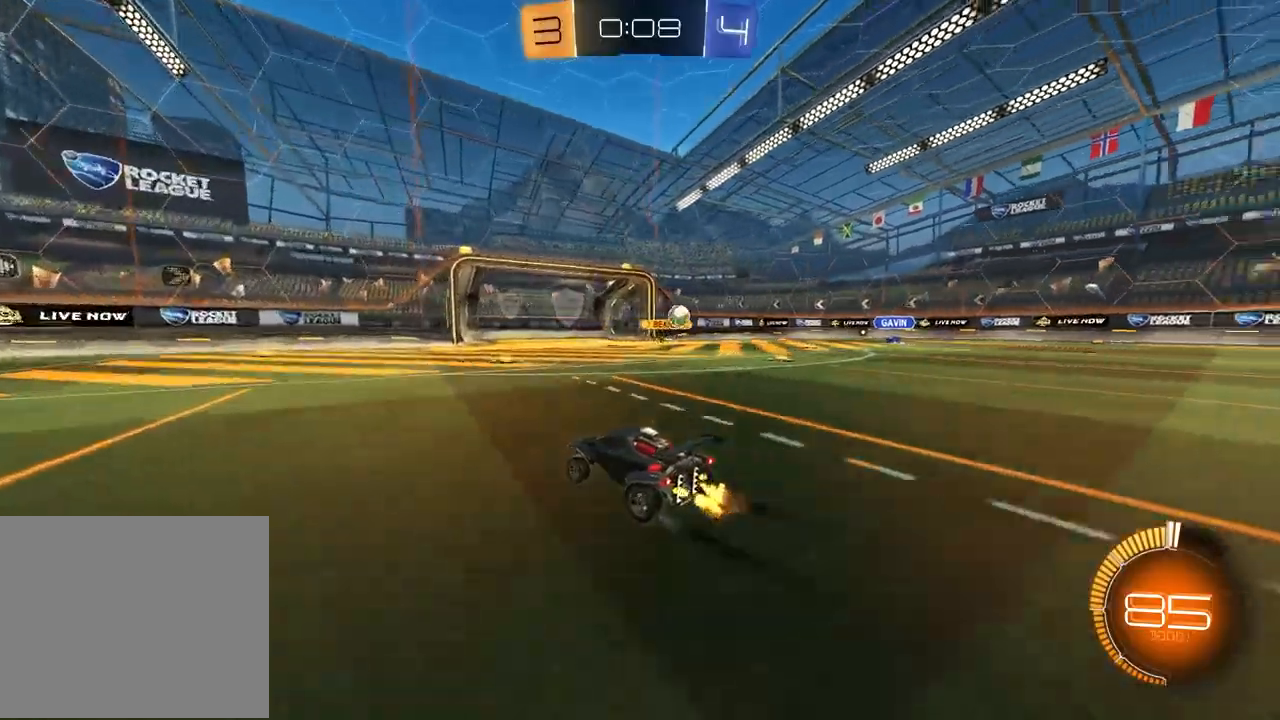
{"buttons": ["R2"], "left_stick": "center", "right_stick": "center", "events": [[150, "left_stick", "center"], [350, "L1", "down"], [350, "left_stick", "right"], [500, "L1", "up"], [500, "left_stick", "center"]]}
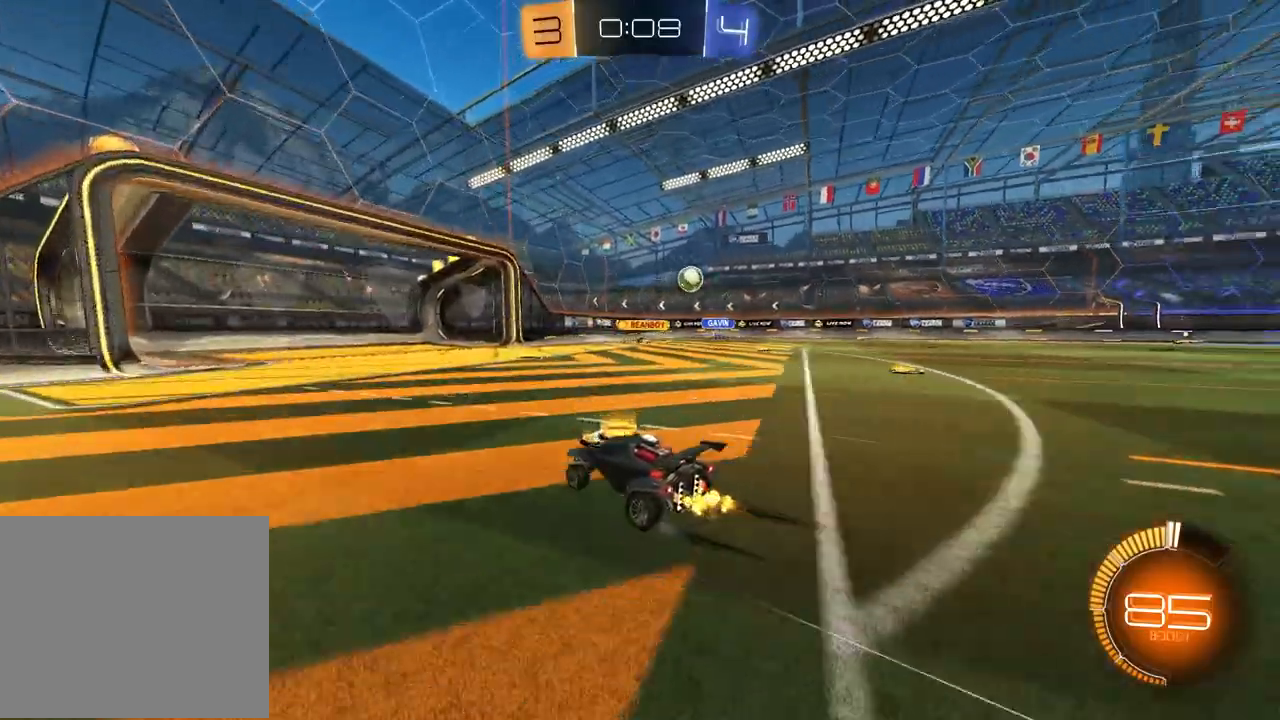
{"buttons": ["R2"], "left_stick": "center", "right_stick": "center", "events": [[100, "left_stick", "right"], [400, "left_stick", "center"]]}
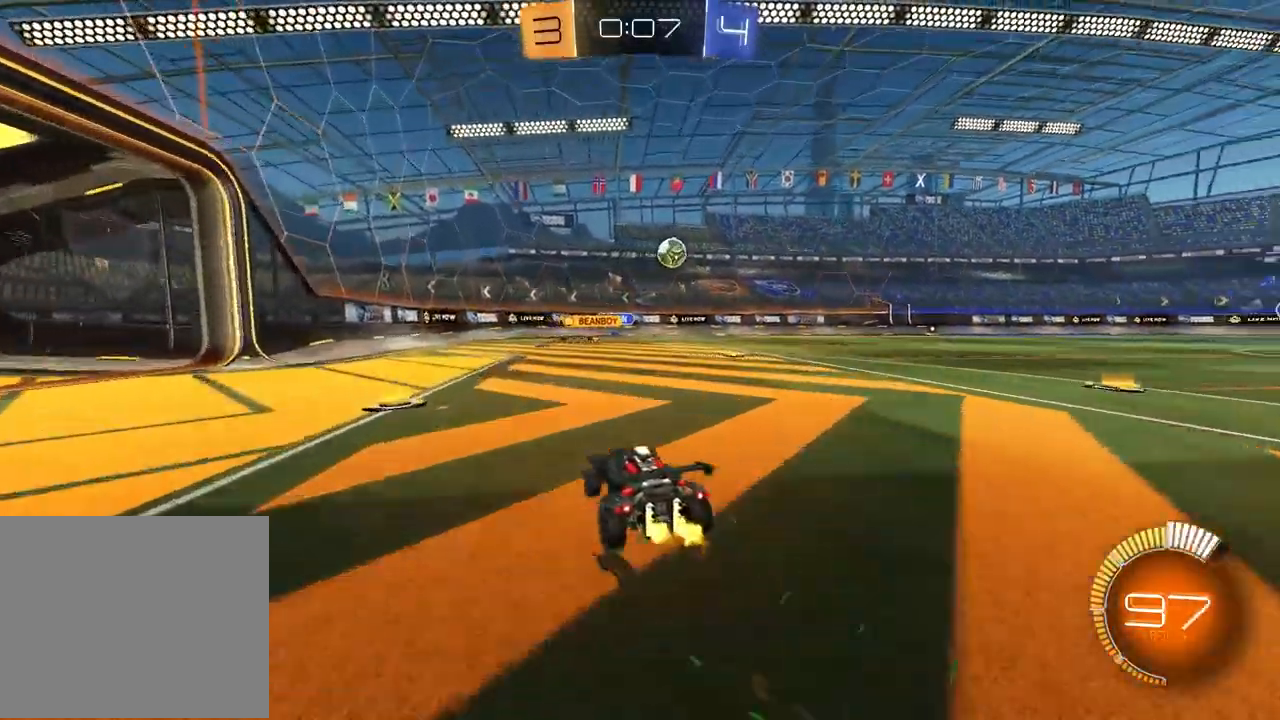
{"buttons": ["R2"], "left_stick": "center", "right_stick": "center", "events": [[100, "left_stick", "right"], [400, "left_stick", "center"]]}
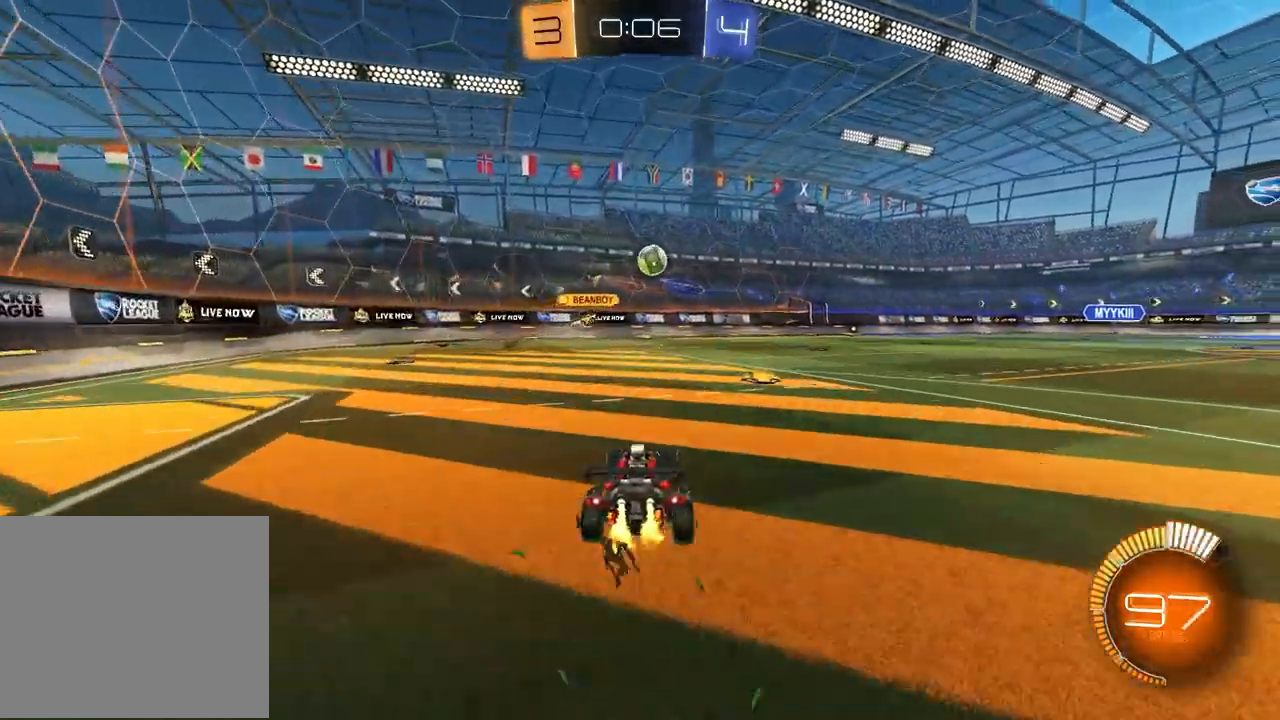
{"buttons": ["R1", "R2"], "left_stick": "center", "right_stick": "center", "events": [[17, "left_stick", "right"], [167, "R1", "down"], [317, "left_stick", "center"]]}
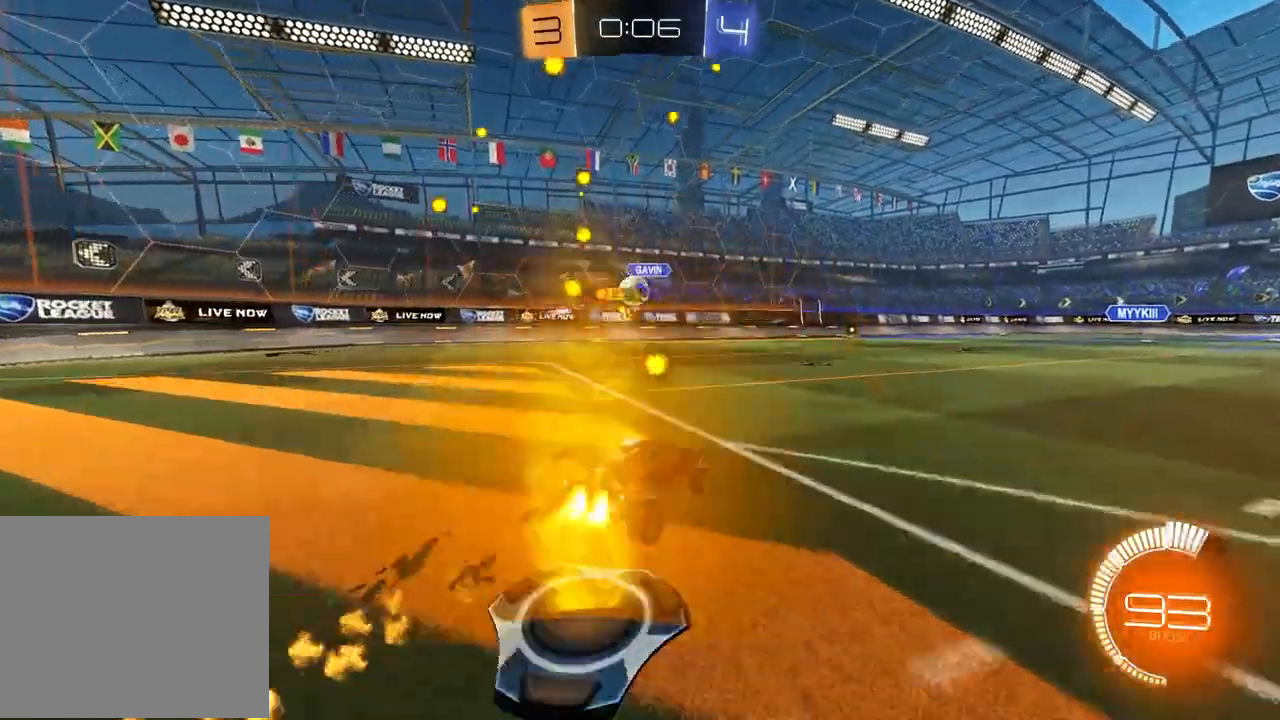
{"buttons": ["R2"], "left_stick": "right", "right_stick": "center", "events": [[50, "left_stick", "right"], [67, "R1", "up"], [167, "left_stick", "left"], [367, "left_stick", "center"], [500, "left_stick", "right"]]}
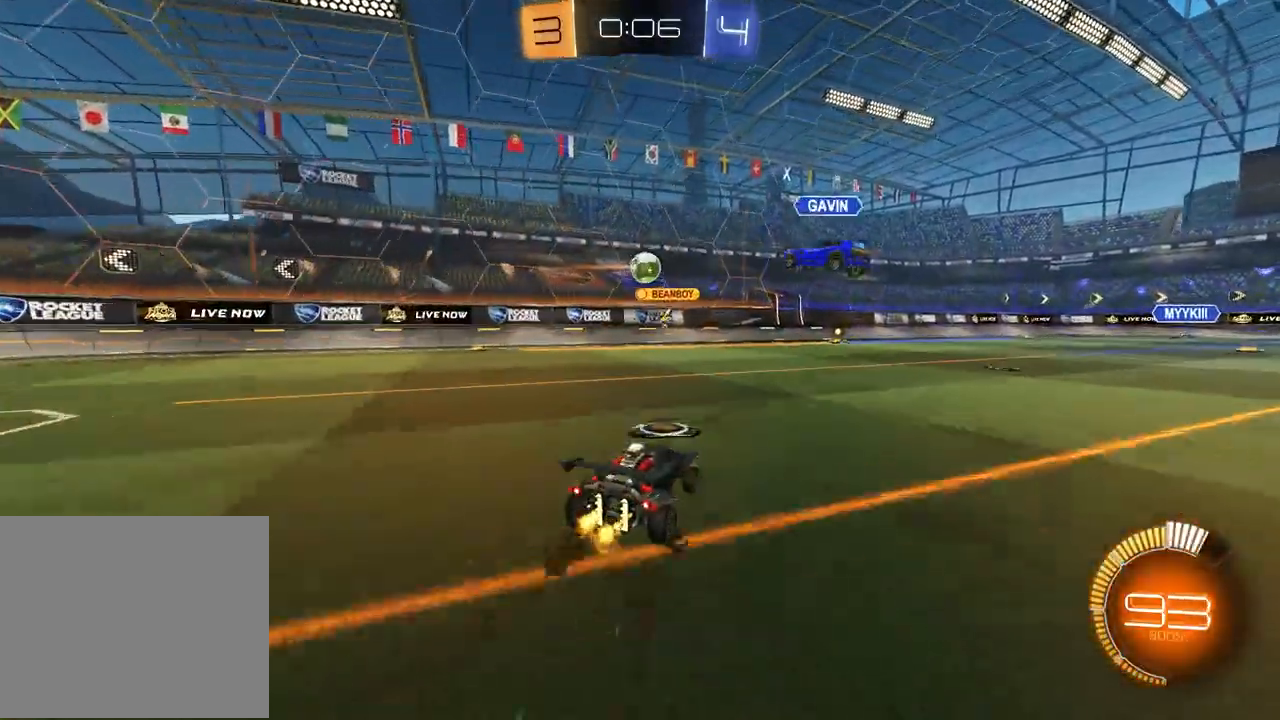
{"buttons": ["R1", "R2"], "left_stick": "center", "right_stick": "center", "events": [[133, "R1", "down"], [133, "left_stick", "center"]]}
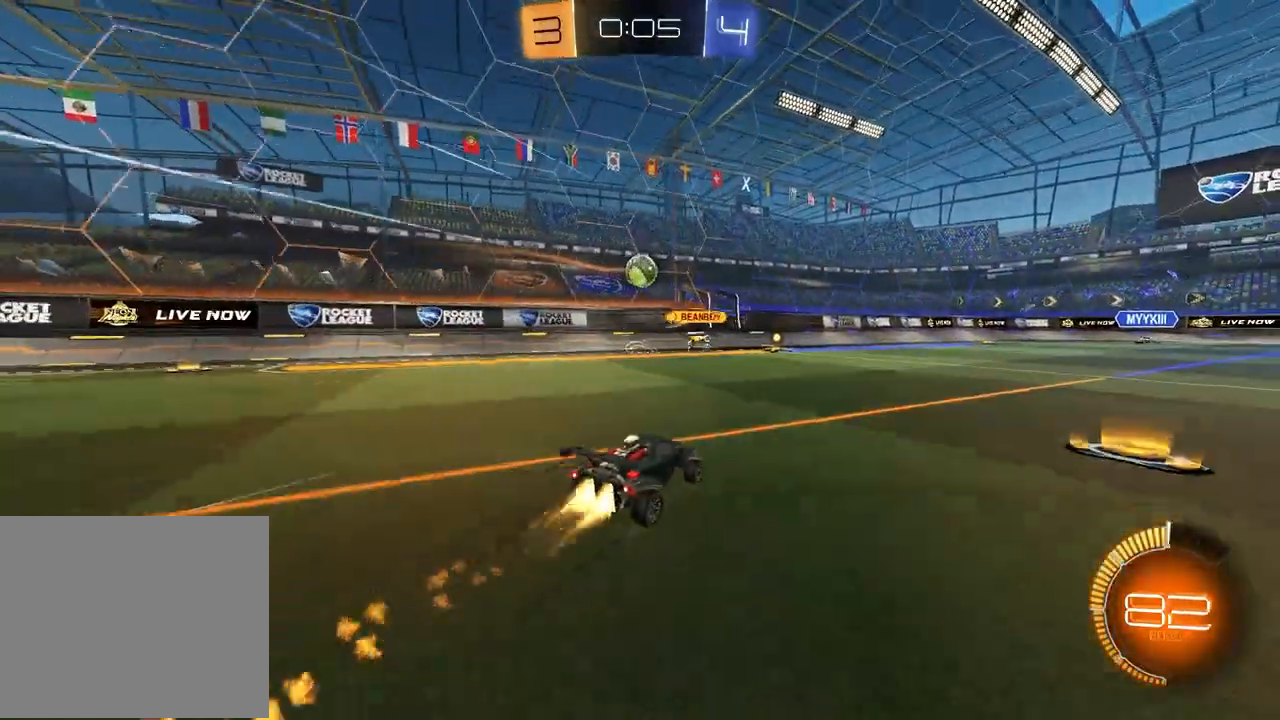
{"buttons": ["R2"], "left_stick": "center", "right_stick": "center", "events": [[33, "R1", "up"]]}
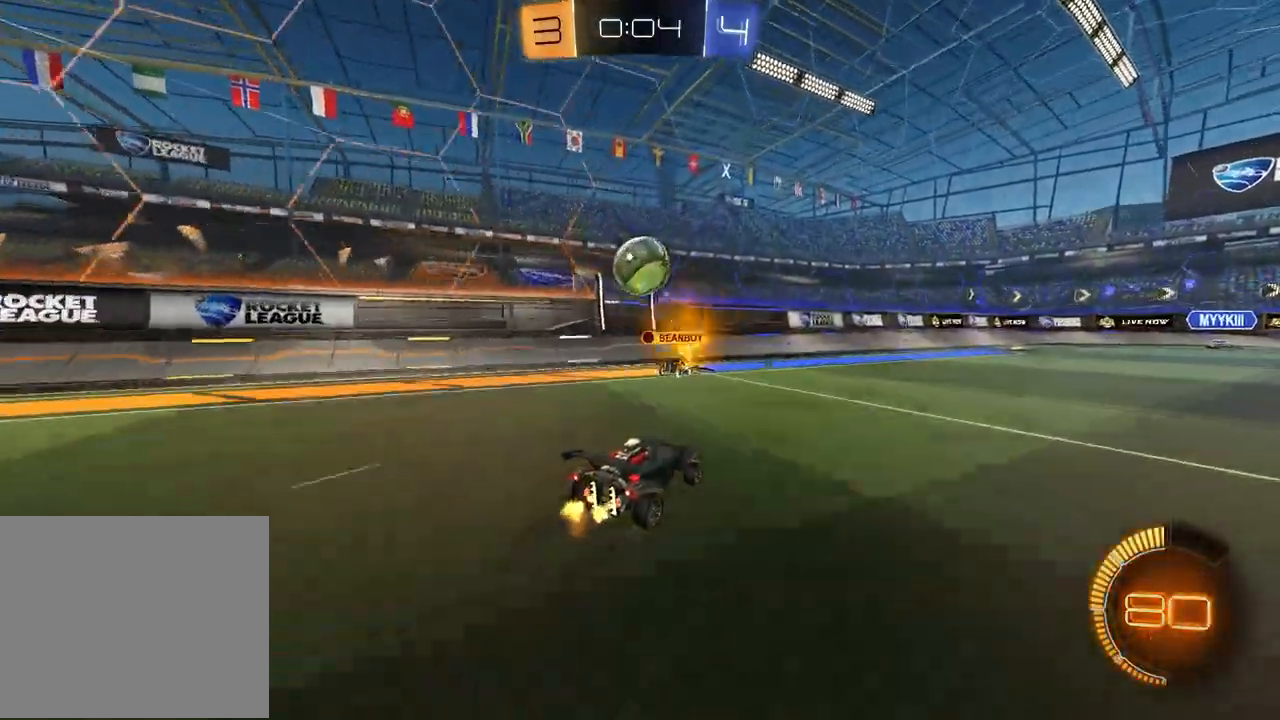
{"buttons": ["SQUARE", "R1", "R2"], "left_stick": "center", "right_stick": "center", "events": [[100, "left_stick", "down-left"], [217, "CROSS", "down"], [250, "left_stick", "down-right"], [333, "CROSS", "up"], [383, "SQUARE", "down"], [383, "left_stick", "center"], [400, "R1", "down"]]}
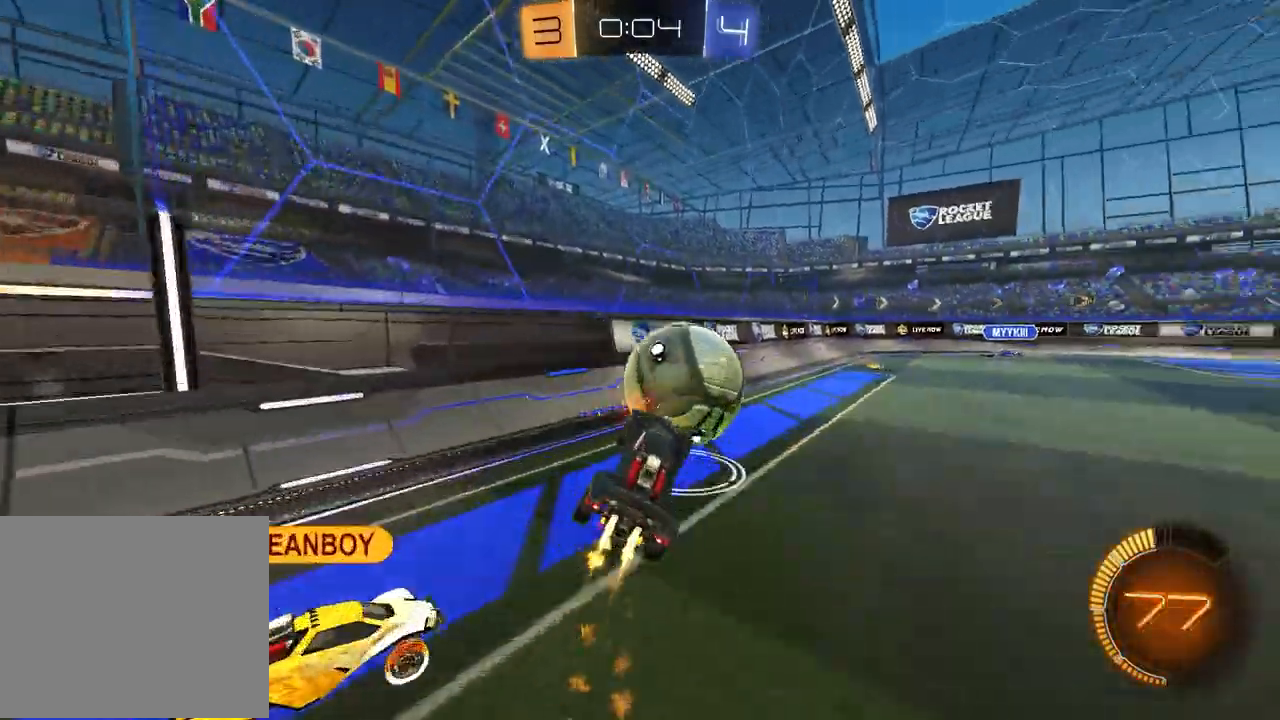
{"buttons": ["CROSS", "R2"], "left_stick": "up-left", "right_stick": "center", "events": [[117, "SQUARE", "up"], [167, "R1", "up"], [400, "left_stick", "up-left"], [500, "CROSS", "down"]]}
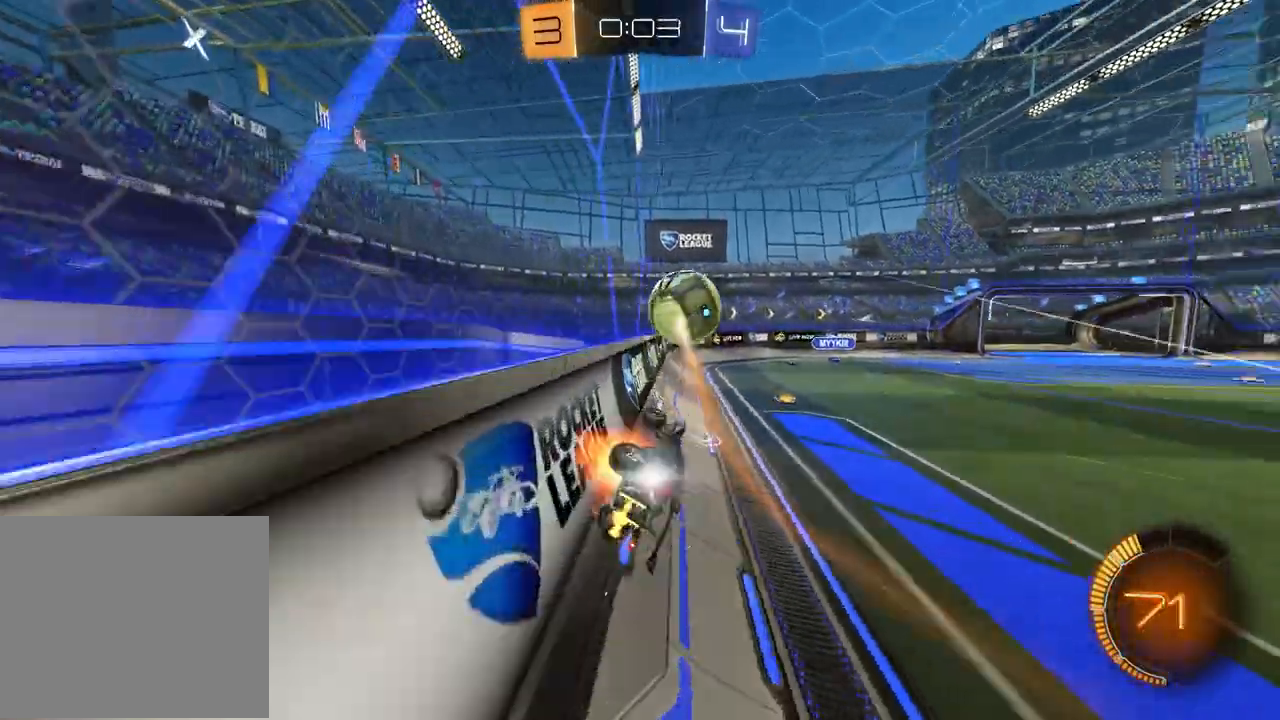
{"buttons": ["R2"], "left_stick": "down-left", "right_stick": "center", "events": [[83, "R1", "down"], [117, "left_stick", "center"], [133, "CROSS", "up"], [300, "CROSS", "down"], [300, "left_stick", "down-right"], [317, "R1", "up"], [367, "left_stick", "down-left"], [500, "CROSS", "up"]]}
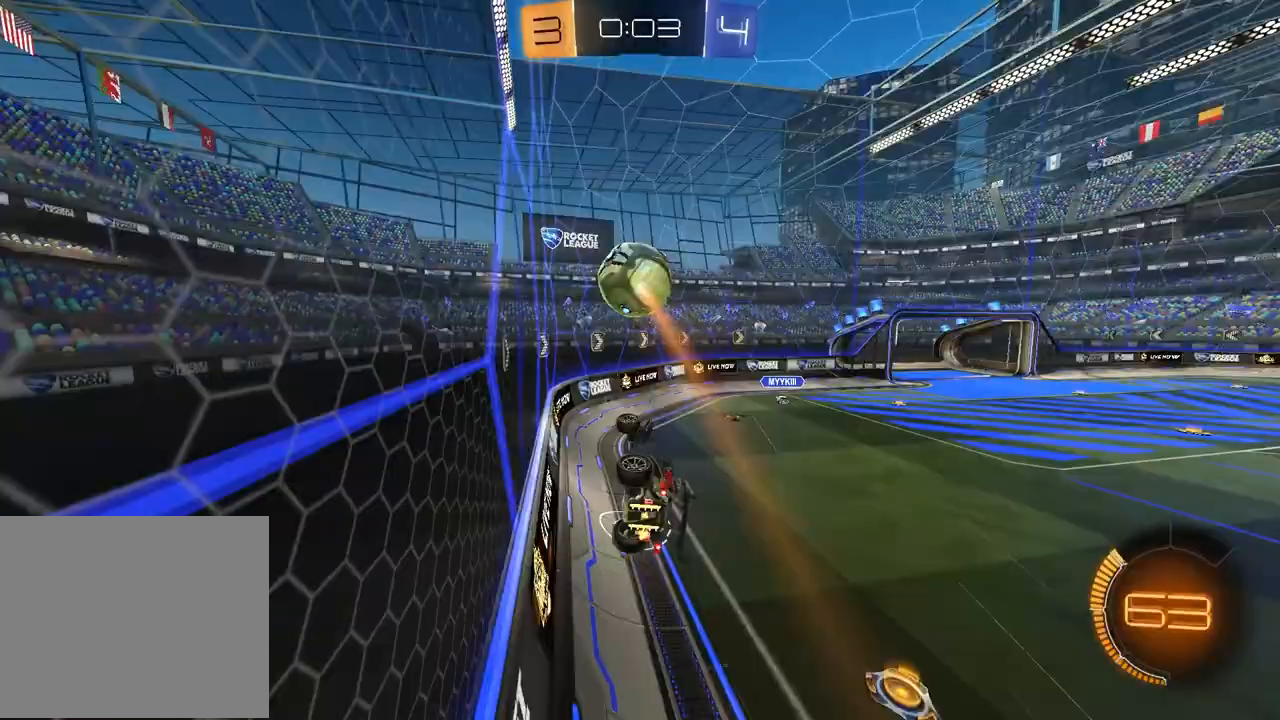
{"buttons": ["CROSS", "L1", "R2"], "left_stick": "up-right", "right_stick": "center", "events": [[17, "R1", "down"], [100, "left_stick", "up-right"], [133, "L1", "down"], [283, "R1", "up"], [433, "CROSS", "down"]]}
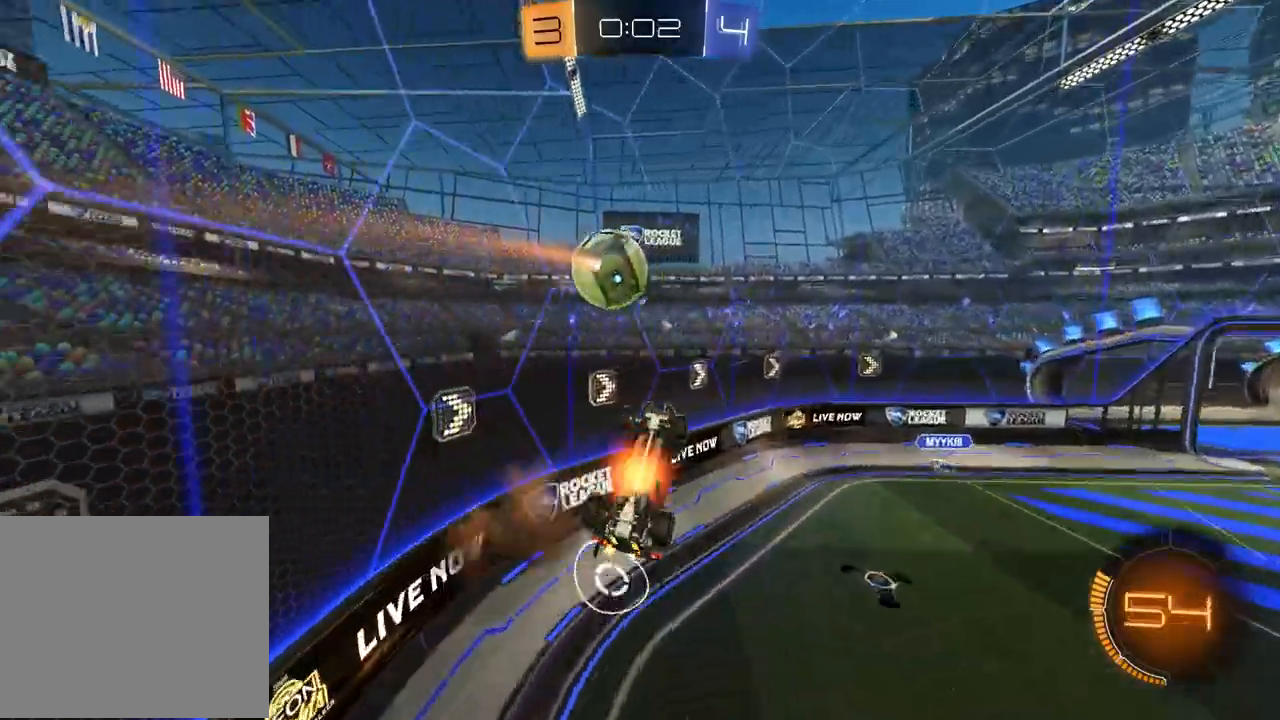
{"buttons": ["R1", "R2"], "left_stick": "down-right", "right_stick": "center", "events": [[67, "CROSS", "up"], [100, "R1", "down"], [133, "L1", "up"], [133, "TRIANGLE", "down"], [217, "left_stick", "down-right"], [250, "TRIANGLE", "up"]]}
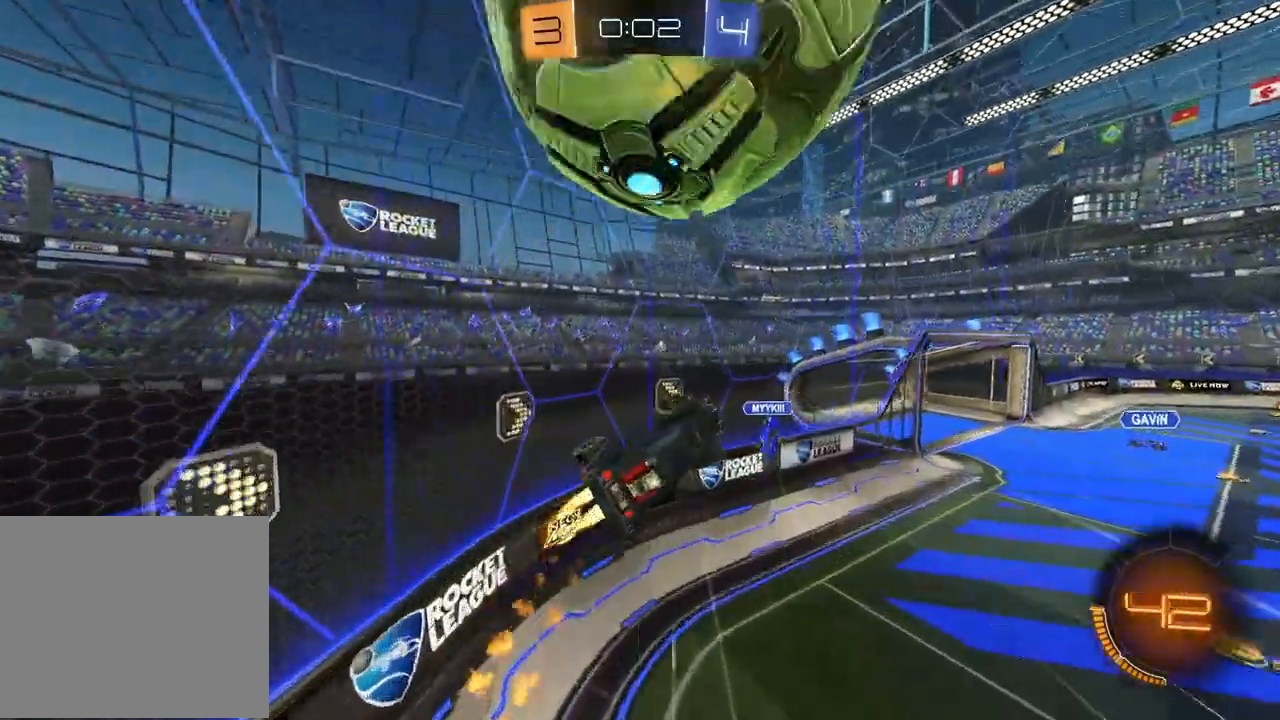
{"buttons": ["R1", "R2"], "left_stick": "right", "right_stick": "center", "events": [[67, "left_stick", "down-left"], [133, "L1", "down"], [233, "L1", "up"], [250, "left_stick", "down-right"], [450, "left_stick", "right"]]}
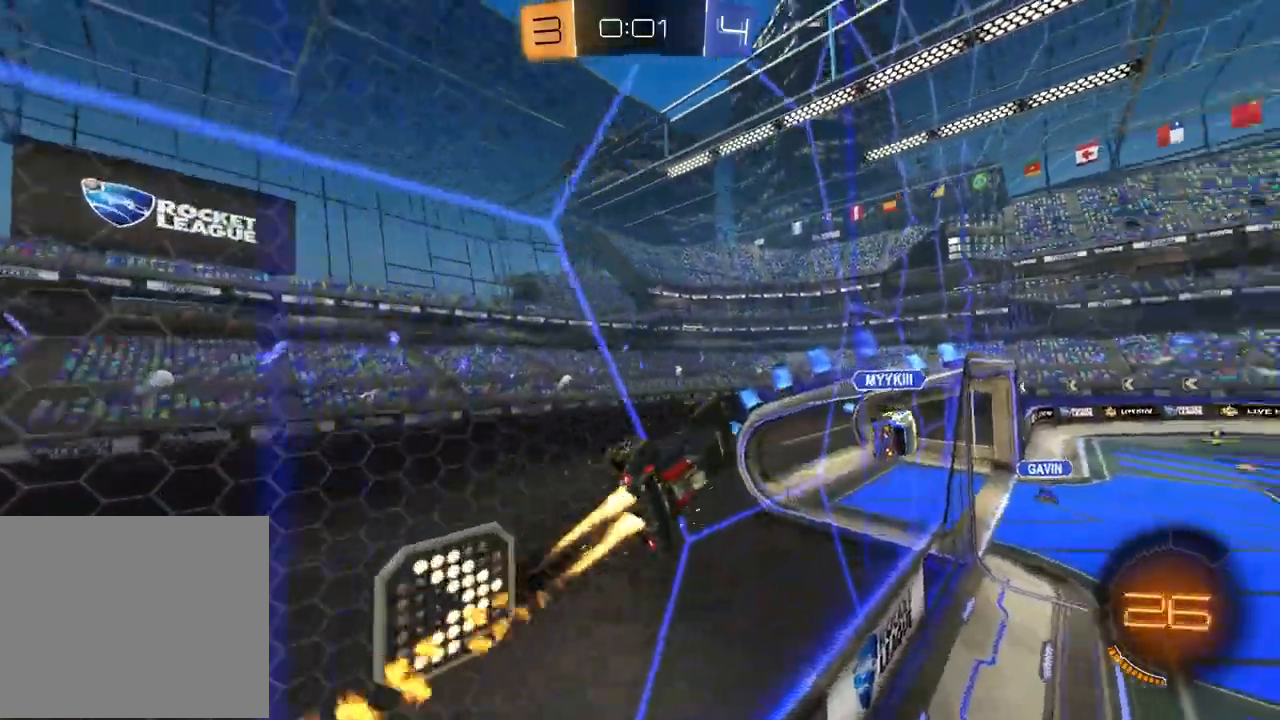
{"buttons": ["TRIANGLE", "R1", "R2"], "left_stick": "down-left", "right_stick": "center", "events": [[17, "CROSS", "down"], [100, "left_stick", "up-right"], [117, "CROSS", "up"], [183, "CROSS", "down"], [333, "CROSS", "up"], [383, "left_stick", "down-left"], [417, "TRIANGLE", "down"]]}
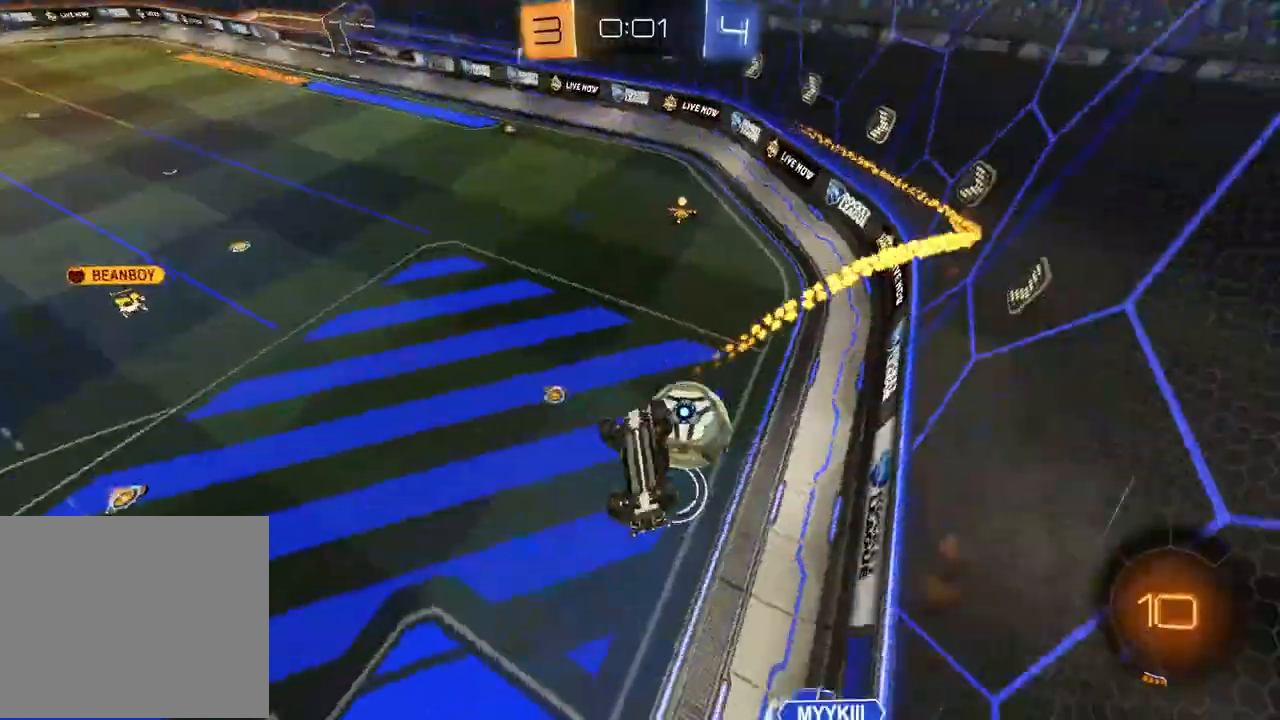
{"buttons": [], "left_stick": "center", "right_stick": "center", "events": [[17, "R1", "up"], [17, "TRIANGLE", "up"], [100, "left_stick", "center"], [217, "R2", "up"]]}
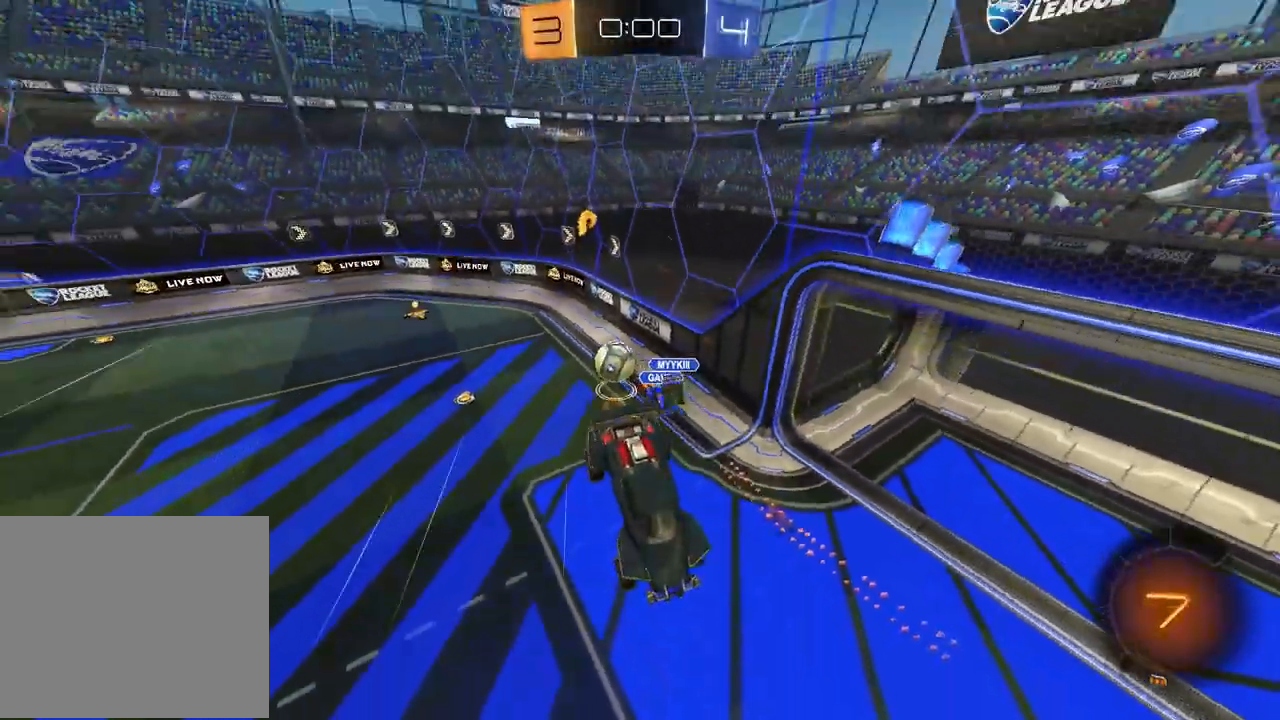
{"buttons": ["R2"], "left_stick": "center", "right_stick": "center", "events": [[183, "L1", "down"], [200, "left_stick", "left"], [283, "R2", "down"], [350, "L1", "up"], [350, "left_stick", "center"], [383, "TRIANGLE", "down"], [483, "TRIANGLE", "up"]]}
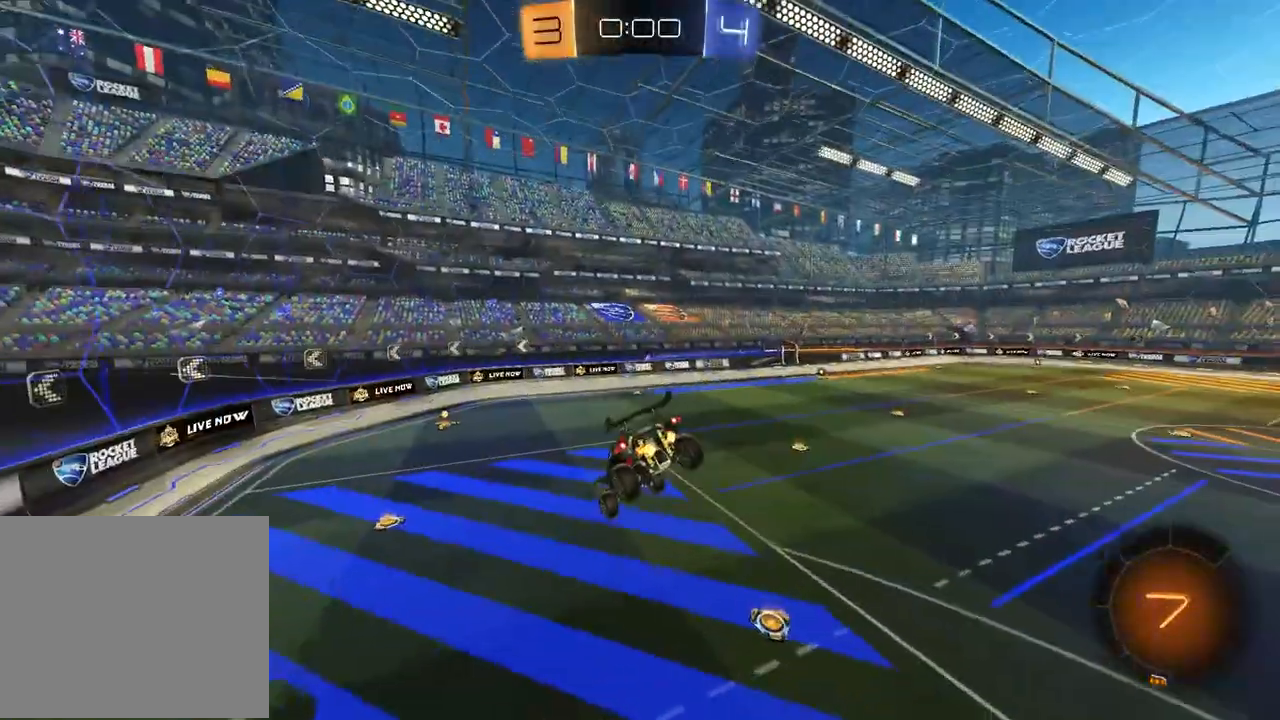
{"buttons": ["R2"], "left_stick": "up-right", "right_stick": "center", "events": [[50, "left_stick", "down-right"], [117, "R2", "up"], [200, "left_stick", "center"], [350, "R2", "down"], [433, "left_stick", "right"], [500, "left_stick", "up-right"]]}
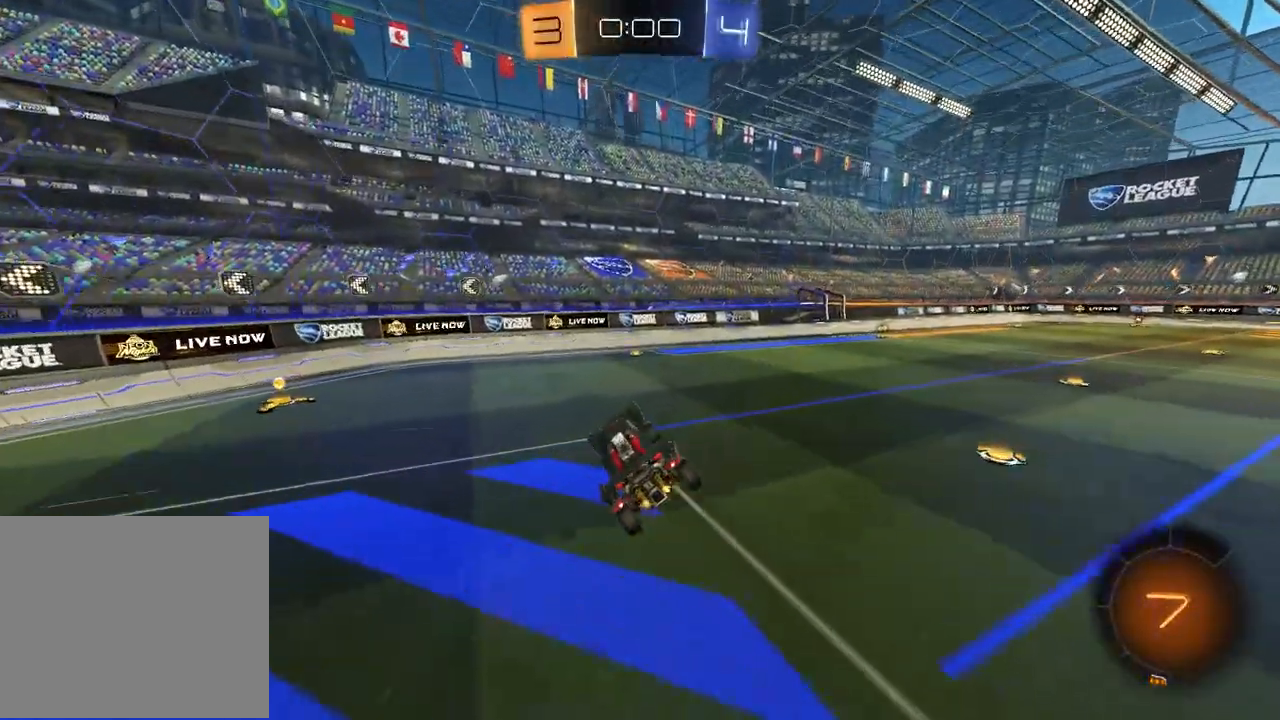
{"buttons": ["R2"], "left_stick": "center", "right_stick": "center", "events": [[133, "R1", "down"], [133, "TRIANGLE", "down"], [167, "left_stick", "center"], [233, "TRIANGLE", "up"], [333, "R1", "up"]]}
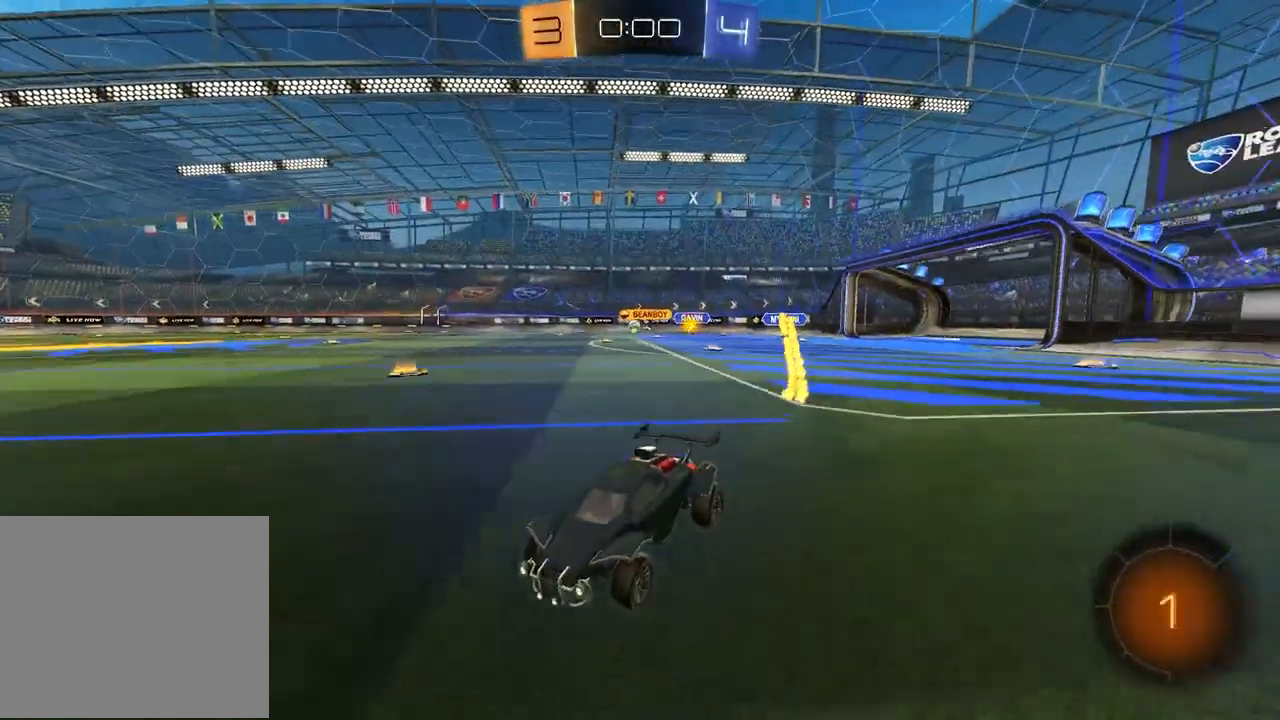
{"buttons": [], "left_stick": "center", "right_stick": "center", "events": [[83, "left_stick", "right"], [250, "left_stick", "center"], [417, "R2", "up"]]}